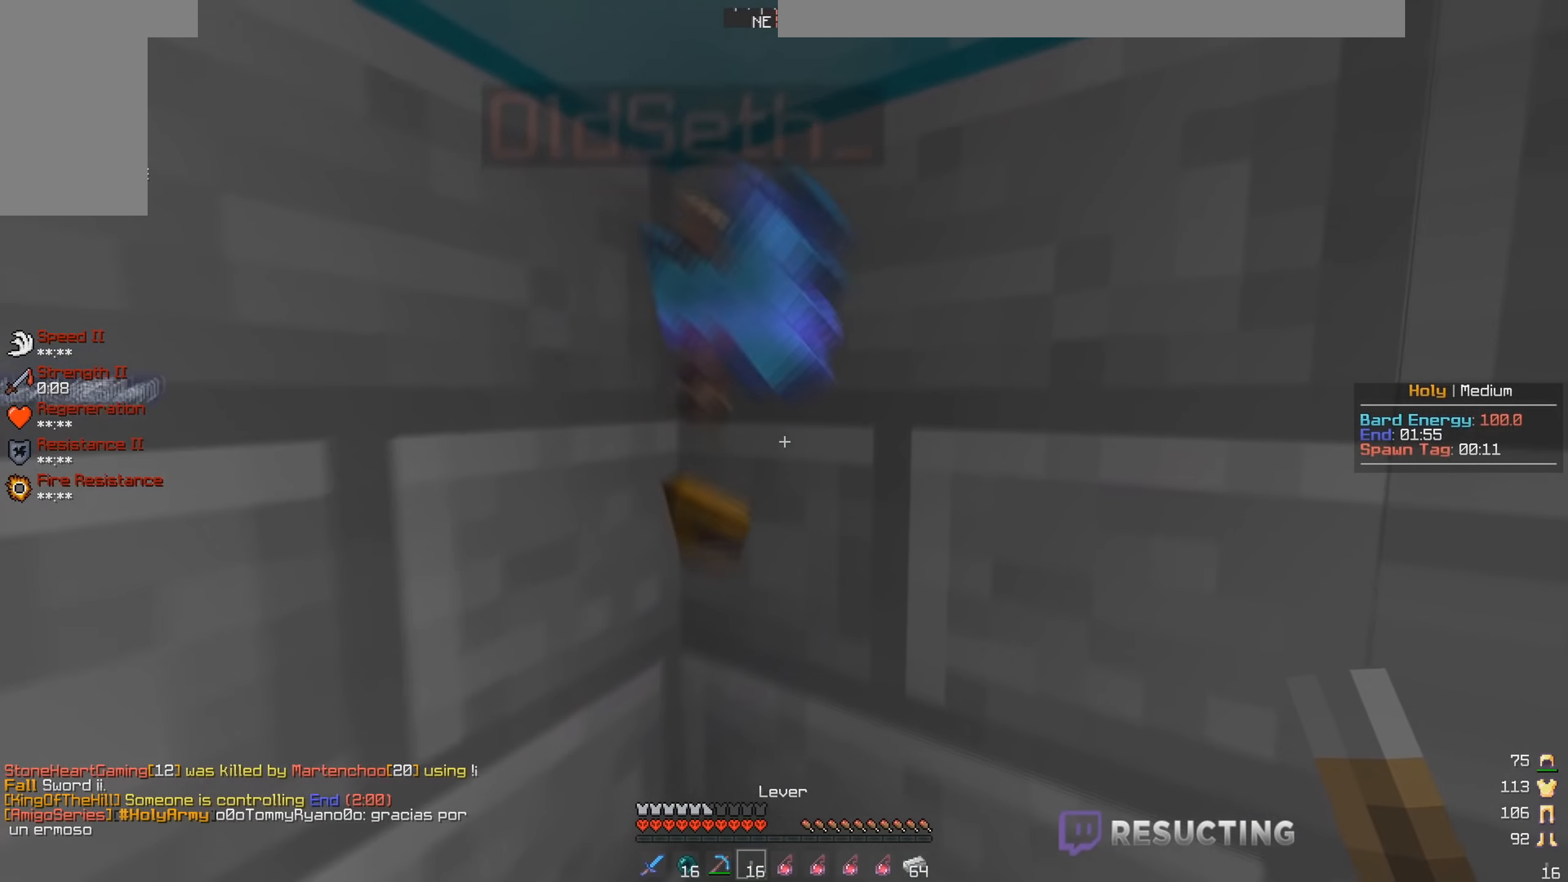
Gameplay with keyboard and mouse; each line is a JSON object with the keys and mouse buttons held at the frame after it. "events" lists presses ("down") and releases ("up") of "a", "d", "s", "space", "w", "mouse_left" and "mouse_right" between this image and that frame as [ms after this image, input, new state], when the widget could be followed in between. "mouse_left", "mouse_right" = the "left", "right" buttons of the "mouse" list. No other keys are recorded. Fast repeated clicks can show as one long hold. Mouse movement is not recorded.
{"keys": [], "mouse": ["left"], "events": [[217, "w", "up"], [250, "mouse_left", "down"]]}
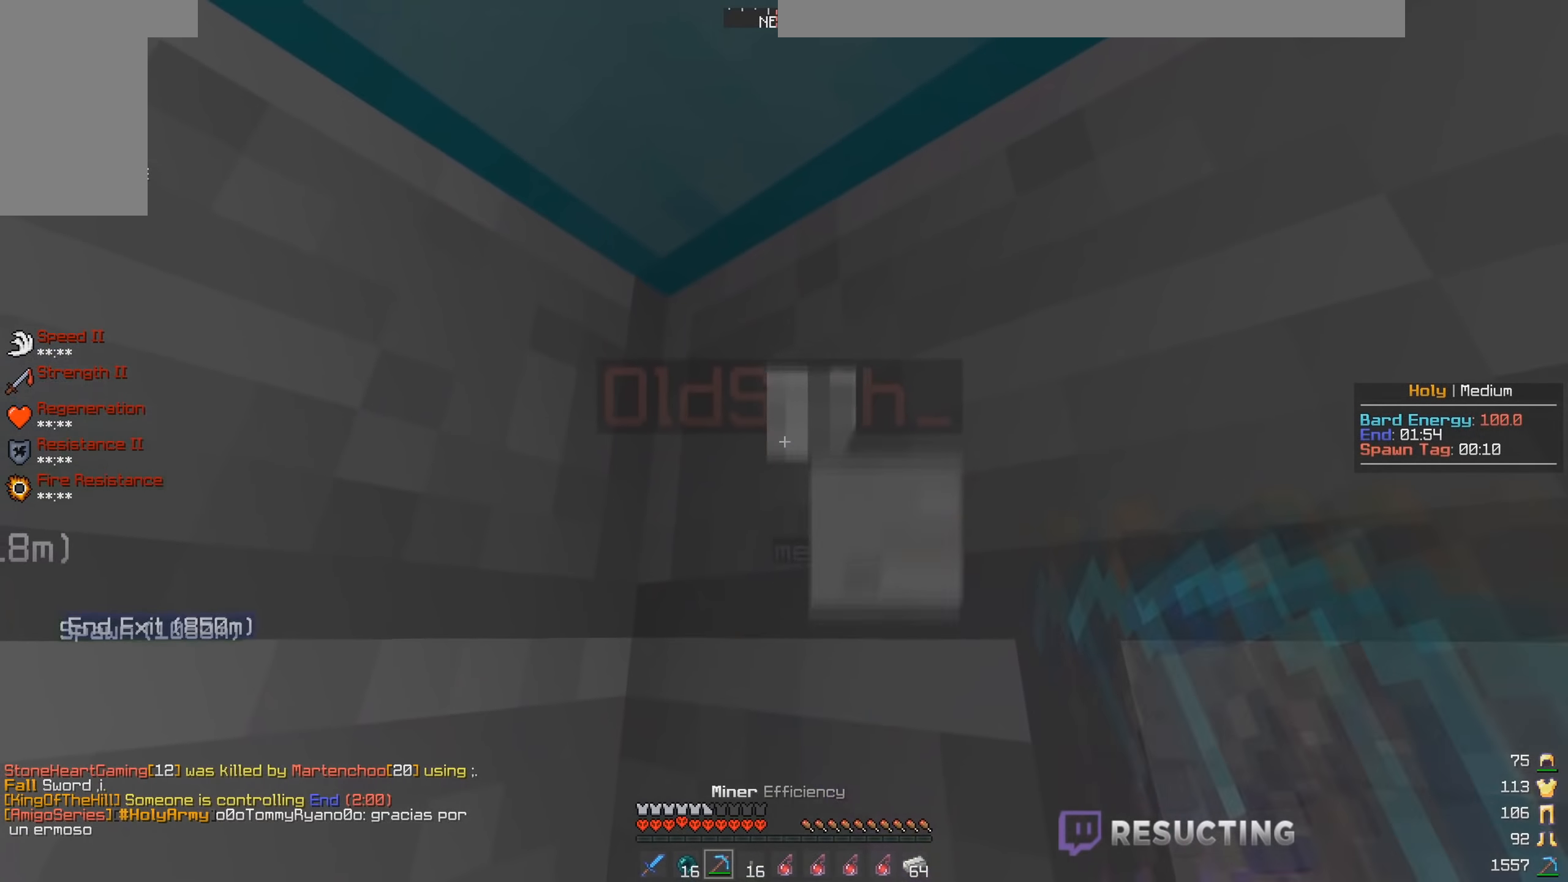
{"keys": [], "mouse": ["right"], "events": [[300, "mouse_left", "up"], [384, "mouse_right", "down"]]}
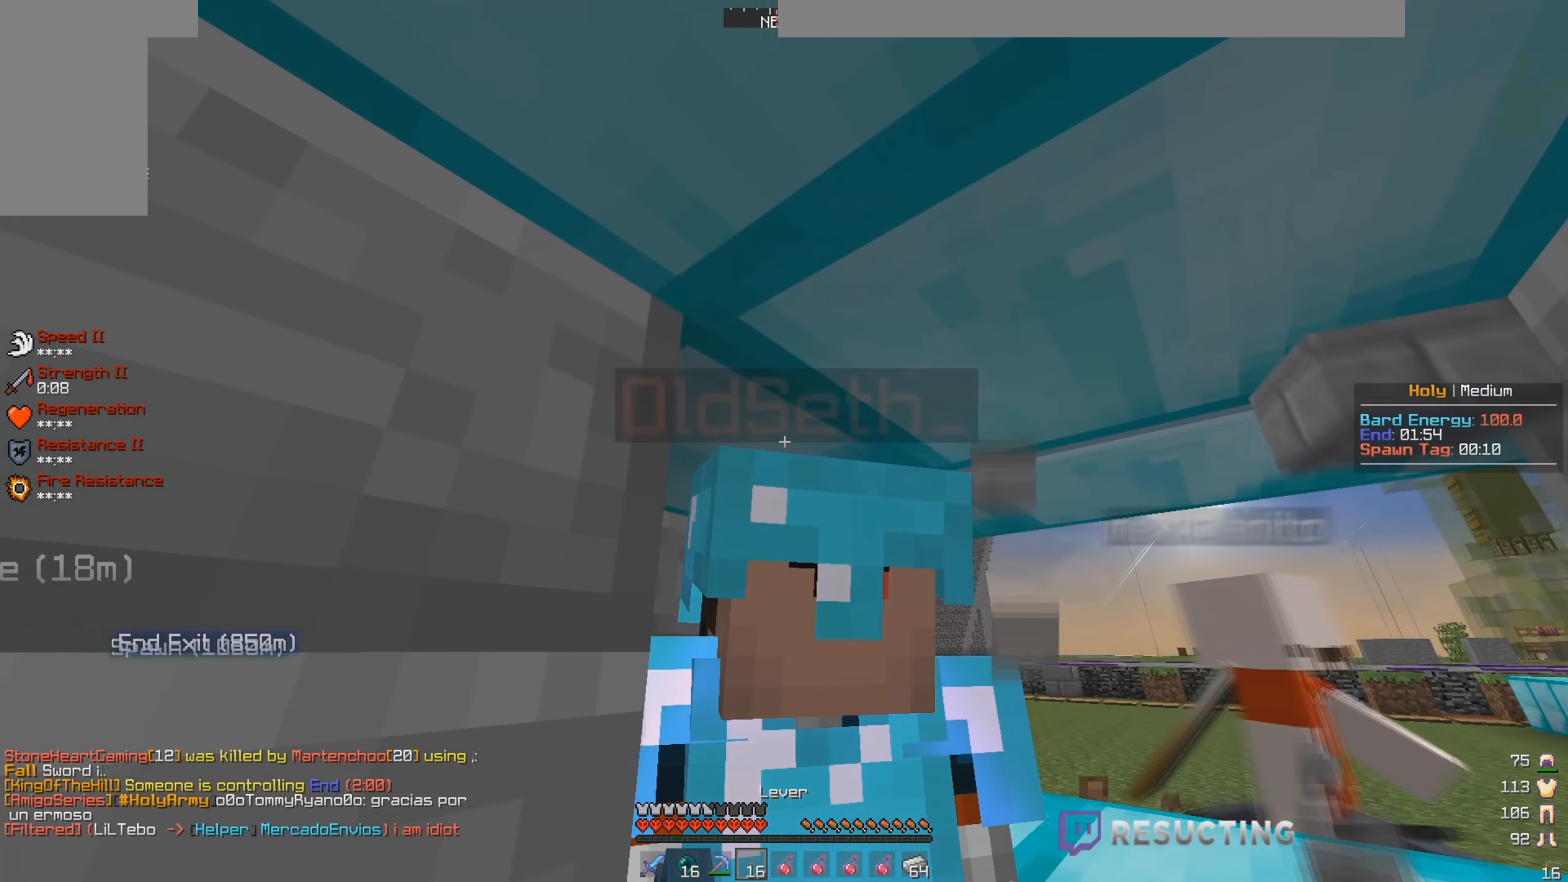
{"keys": [], "mouse": [], "events": [[34, "mouse_right", "up"], [317, "mouse_right", "down"], [467, "mouse_right", "up"]]}
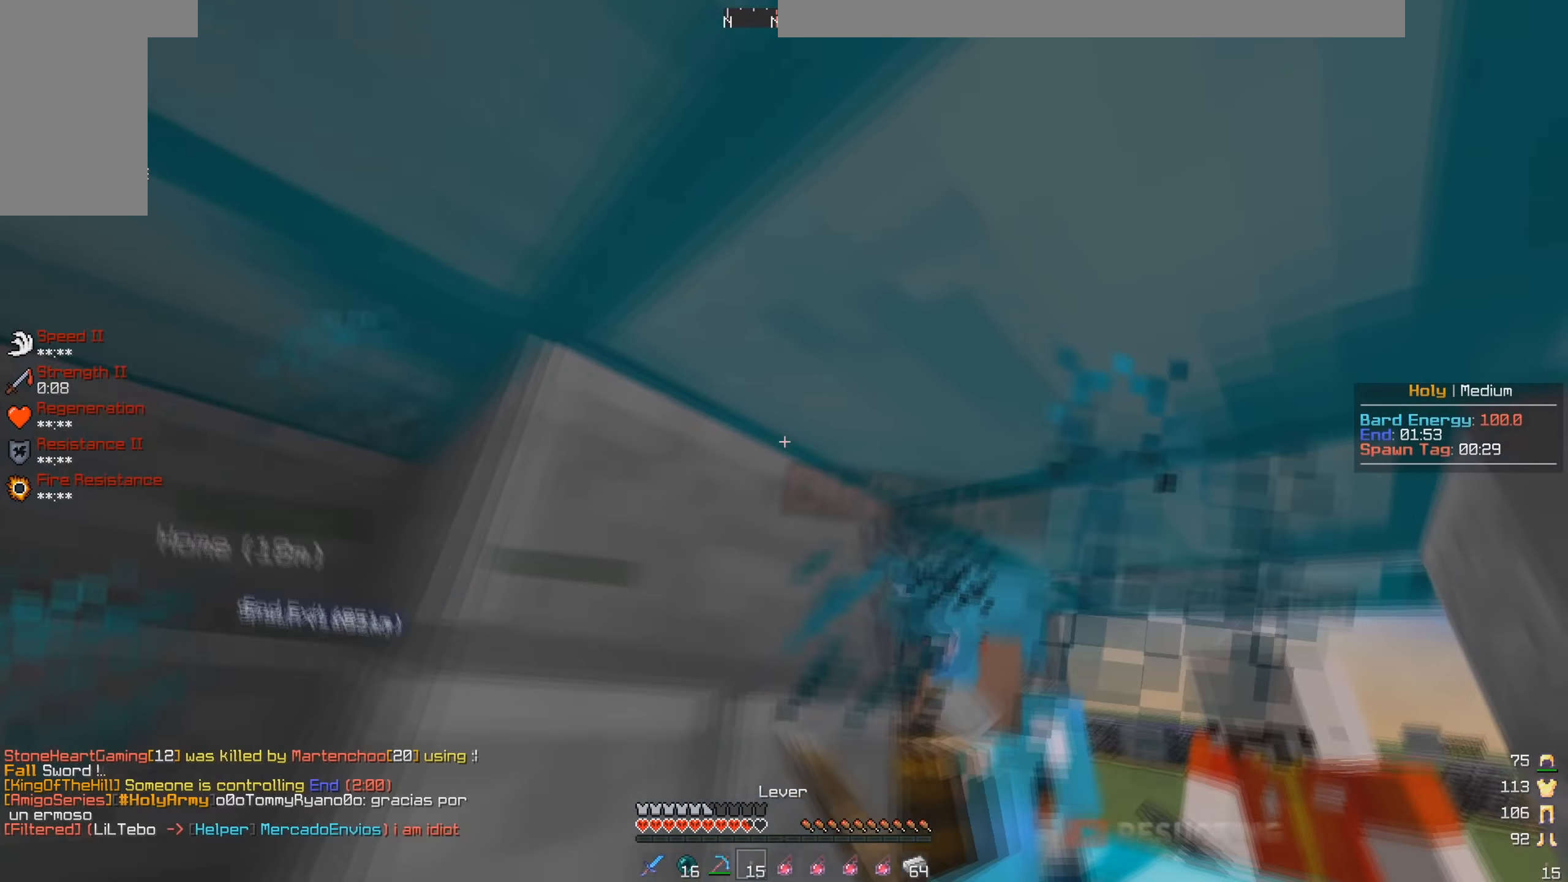
{"keys": ["d", "space"], "mouse": ["left"], "events": [[117, "w", "down"], [267, "mouse_left", "down"], [334, "d", "down"], [484, "space", "down"], [500, "w", "up"]]}
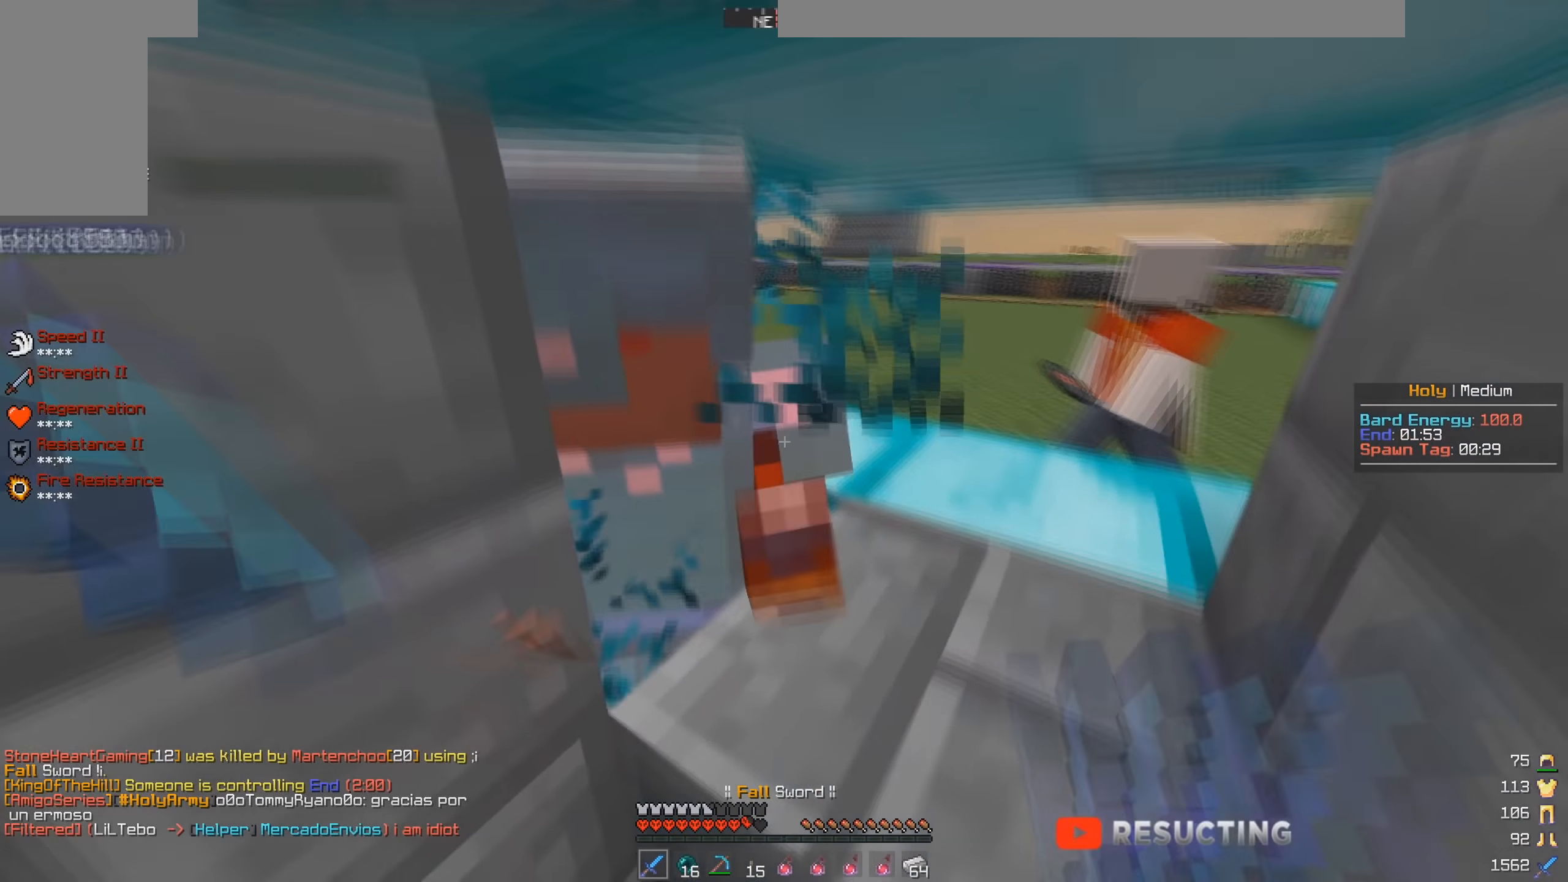
{"keys": ["space"], "mouse": ["left"], "events": [[17, "d", "up"], [50, "mouse_left", "up"], [67, "space", "up"], [84, "mouse_left", "down"], [117, "space", "down"], [217, "space", "up"], [300, "space", "down"], [350, "mouse_left", "up"], [384, "space", "up"], [400, "mouse_left", "down"], [450, "space", "down"]]}
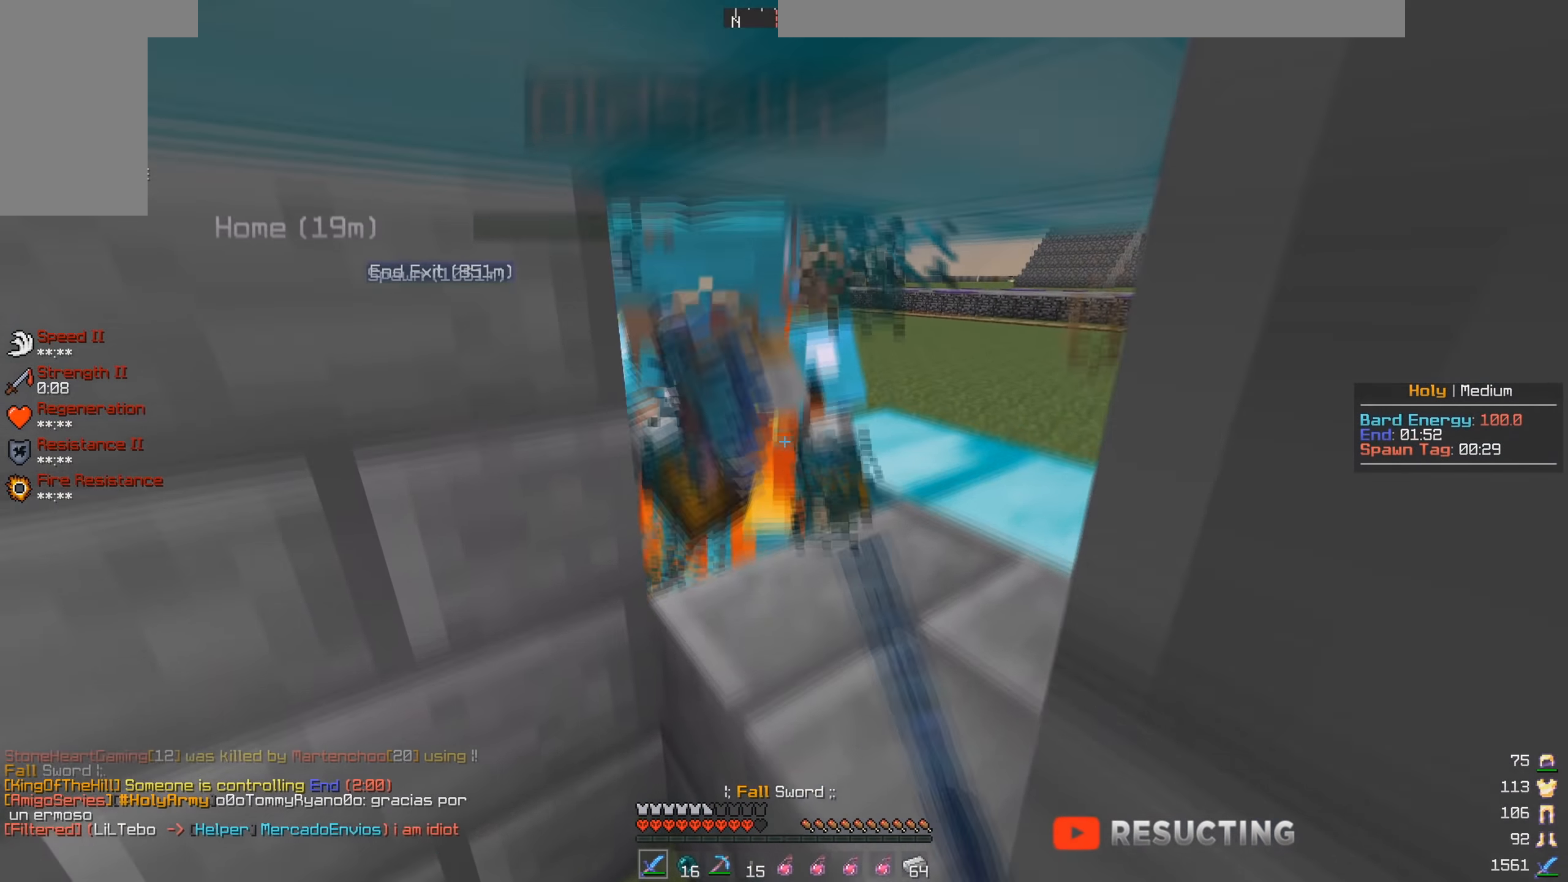
{"keys": ["space"], "mouse": ["left"], "events": [[50, "space", "up"], [117, "space", "down"], [367, "space", "up"], [384, "mouse_left", "up"], [434, "mouse_left", "down"], [434, "space", "down"]]}
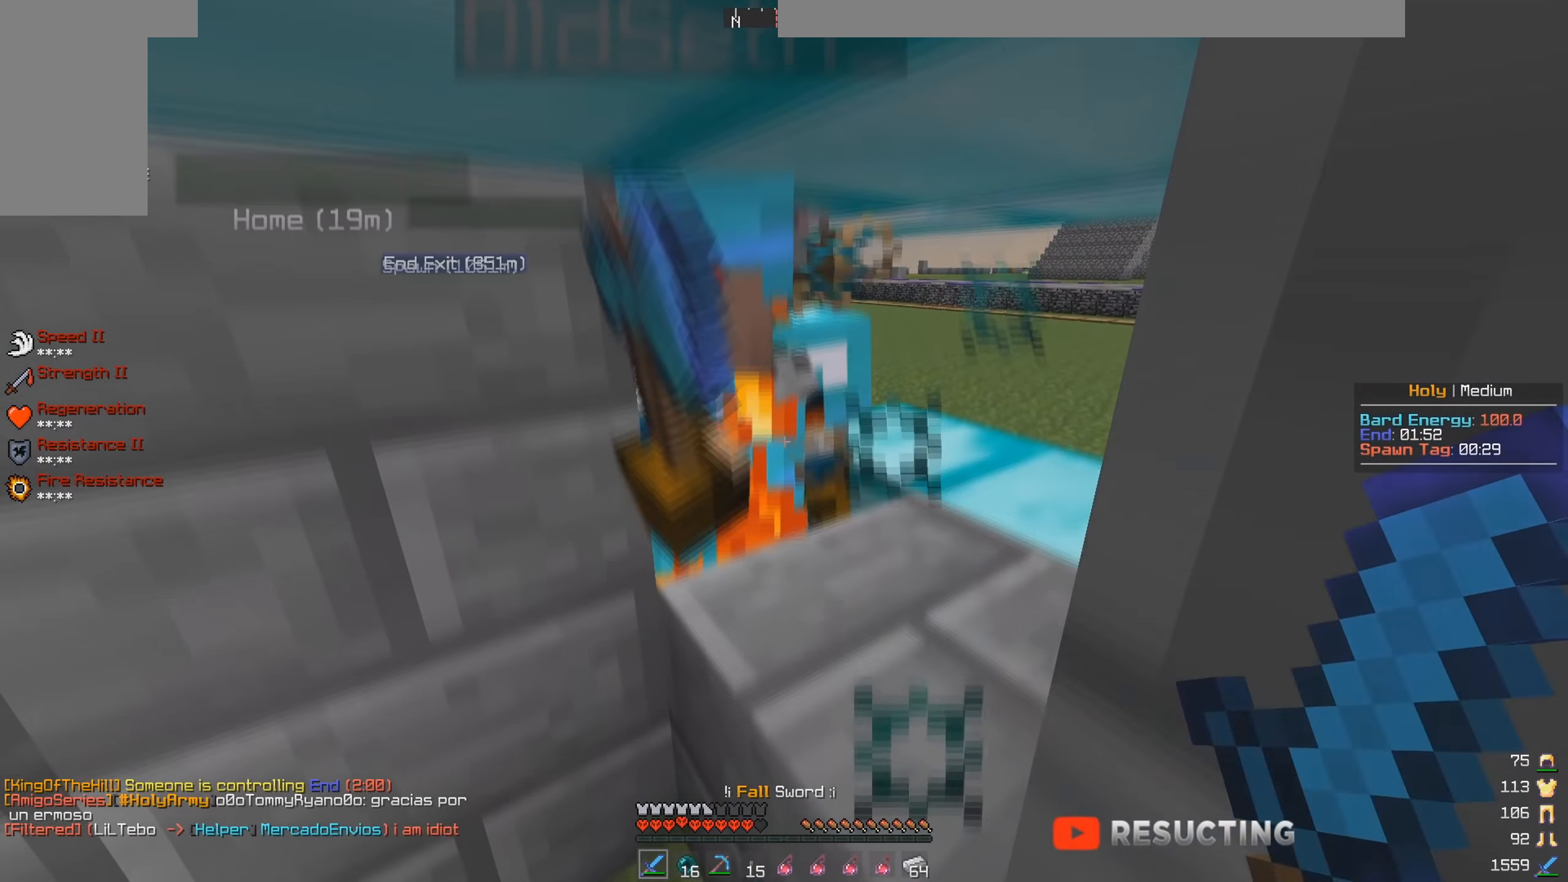
{"keys": ["w"], "mouse": [], "events": [[50, "space", "up"], [67, "mouse_left", "up"], [117, "space", "down"], [134, "mouse_left", "down"], [234, "space", "up"], [284, "mouse_left", "up"], [317, "space", "down"], [384, "mouse_left", "down"], [467, "mouse_left", "up"], [467, "space", "up"], [467, "w", "down"]]}
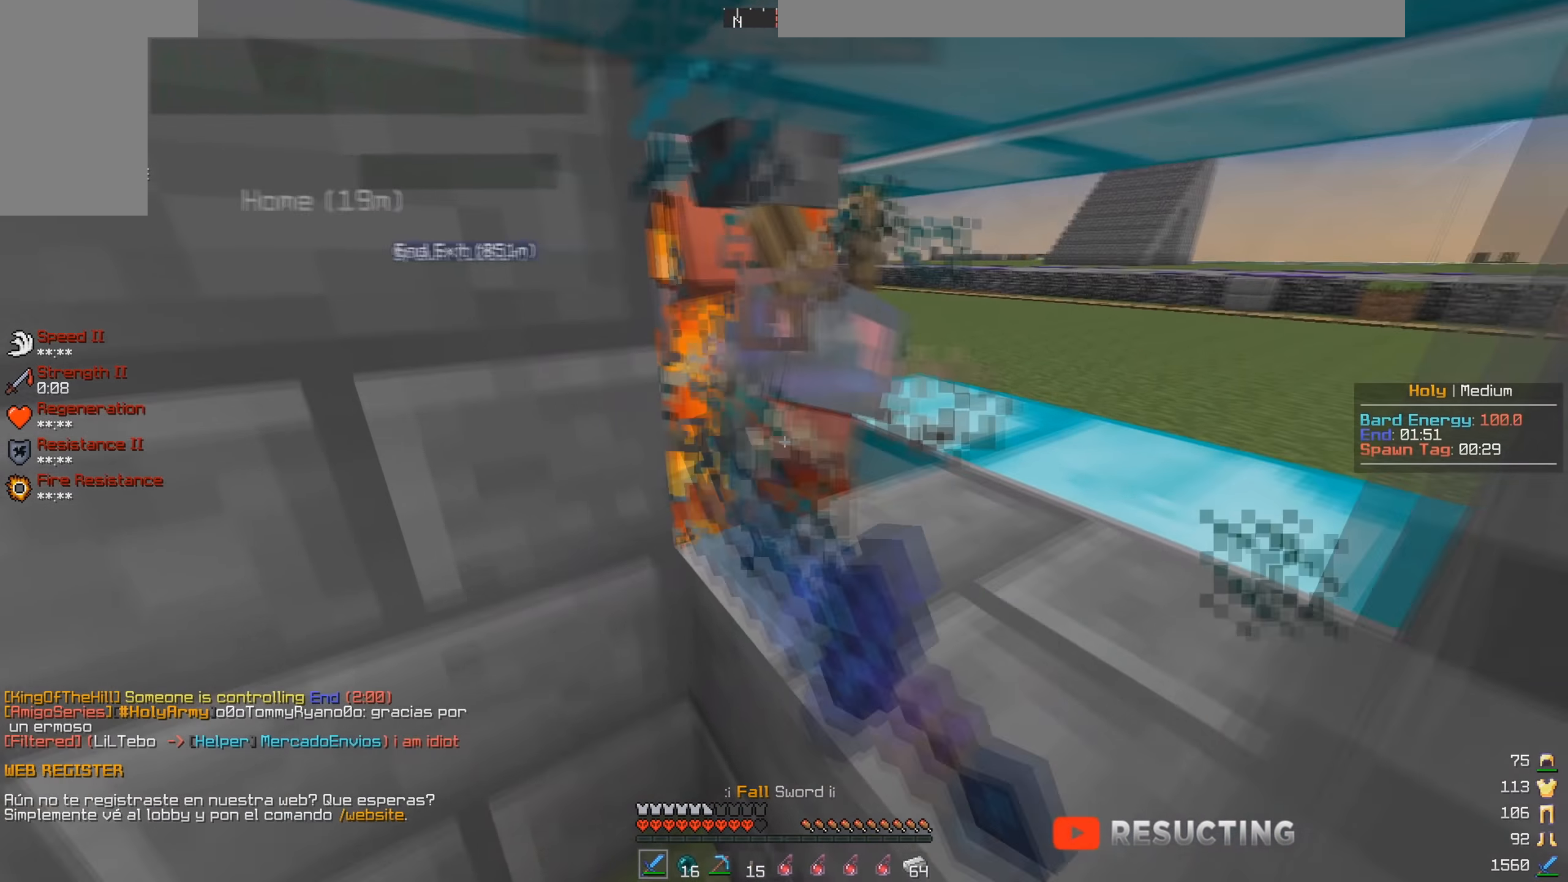
{"keys": ["space"], "mouse": [], "events": [[100, "mouse_left", "down"], [100, "w", "up"], [184, "space", "down"], [250, "mouse_left", "up"], [283, "mouse_left", "down"], [317, "mouse_left", "up"], [333, "space", "up"], [350, "mouse_left", "down"], [417, "space", "down"], [500, "mouse_left", "up"]]}
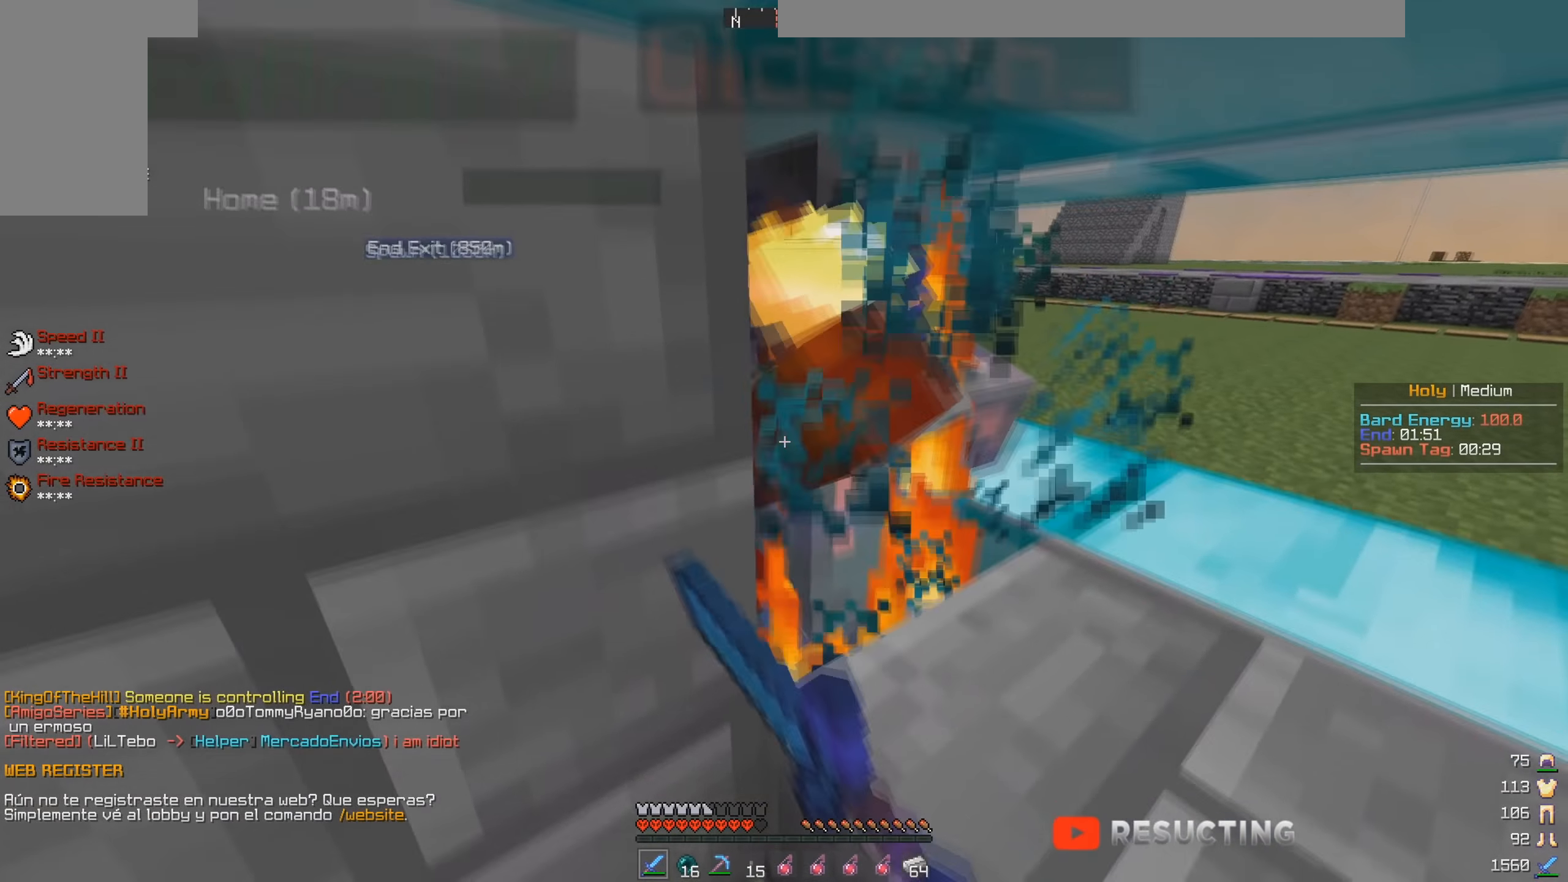
{"keys": ["space"], "mouse": ["left"], "events": [[33, "mouse_left", "down"], [33, "space", "up"], [83, "mouse_left", "up"], [83, "space", "down"], [117, "mouse_left", "down"], [167, "mouse_left", "up"], [200, "mouse_left", "down"], [200, "space", "up"], [267, "mouse_left", "up"], [283, "mouse_left", "down"], [283, "space", "down"], [383, "space", "up"], [450, "space", "down"]]}
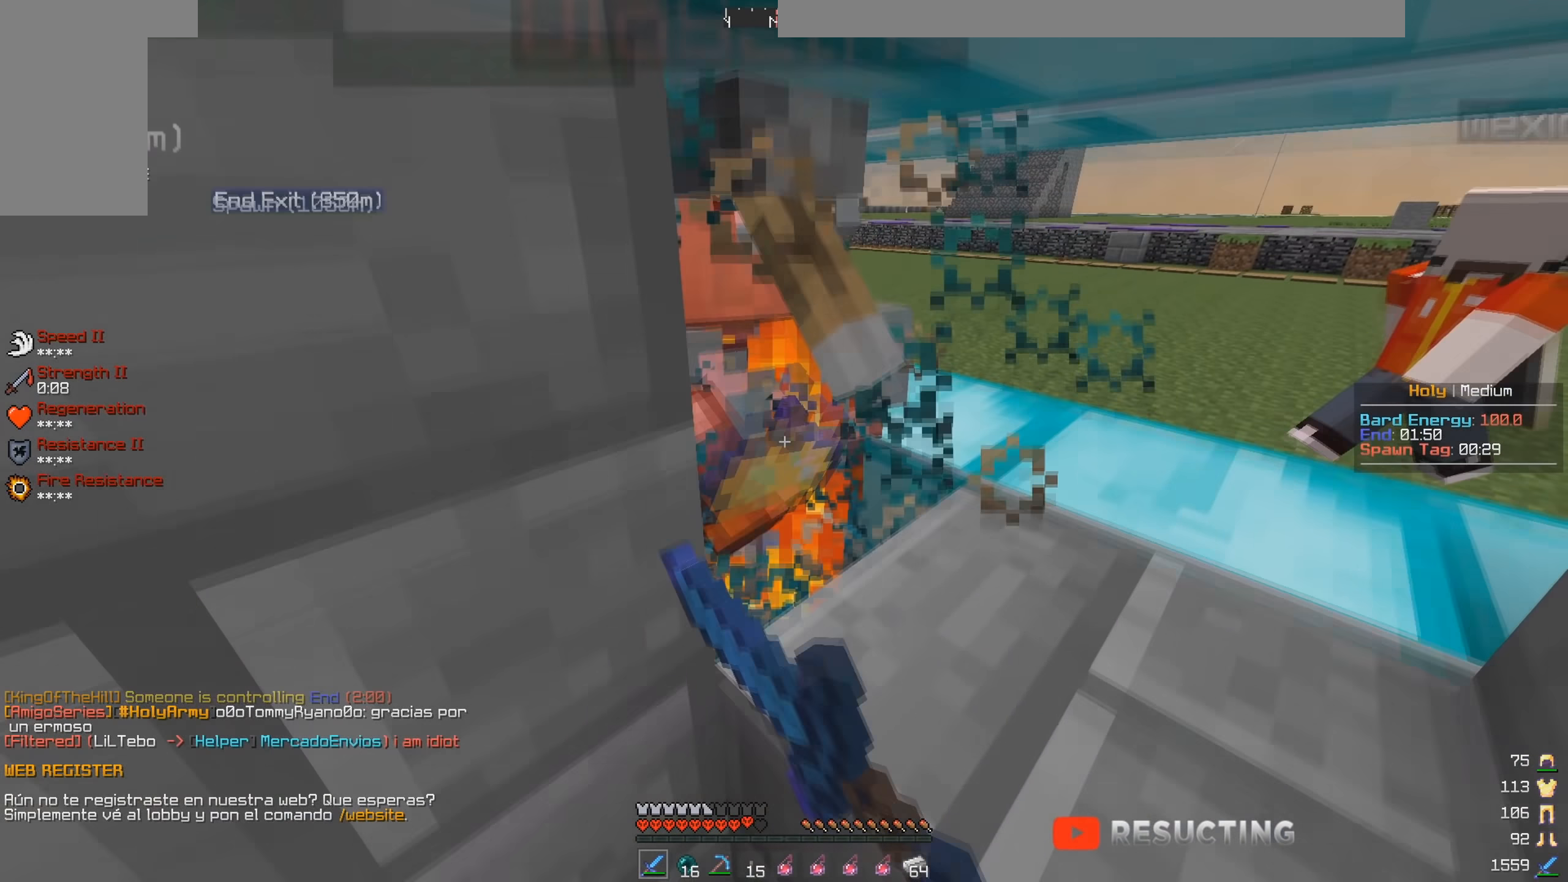
{"keys": ["space"], "mouse": ["left"], "events": [[50, "space", "up"], [133, "space", "down"], [233, "space", "up"], [317, "space", "down"], [367, "mouse_left", "up"], [400, "mouse_left", "down"], [433, "space", "up"], [450, "mouse_left", "up"], [467, "mouse_left", "down"], [483, "space", "down"]]}
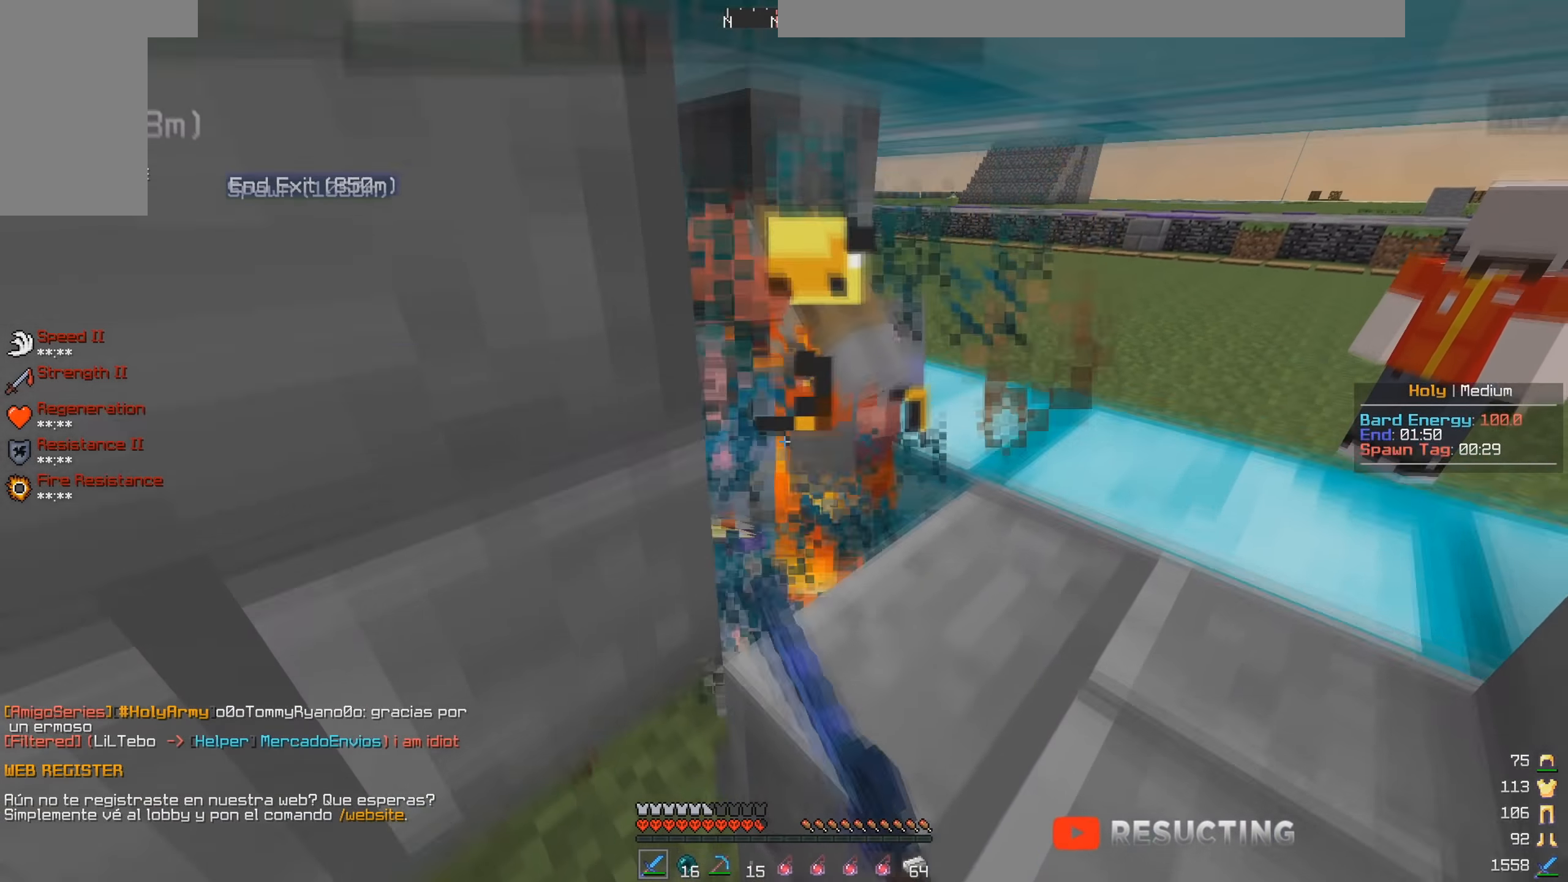
{"keys": [], "mouse": ["left"], "events": [[100, "space", "up"], [167, "space", "down"], [200, "mouse_left", "up"], [217, "mouse_left", "down"], [267, "space", "up"], [350, "space", "down"], [450, "mouse_left", "up"], [450, "space", "up"], [483, "mouse_left", "down"]]}
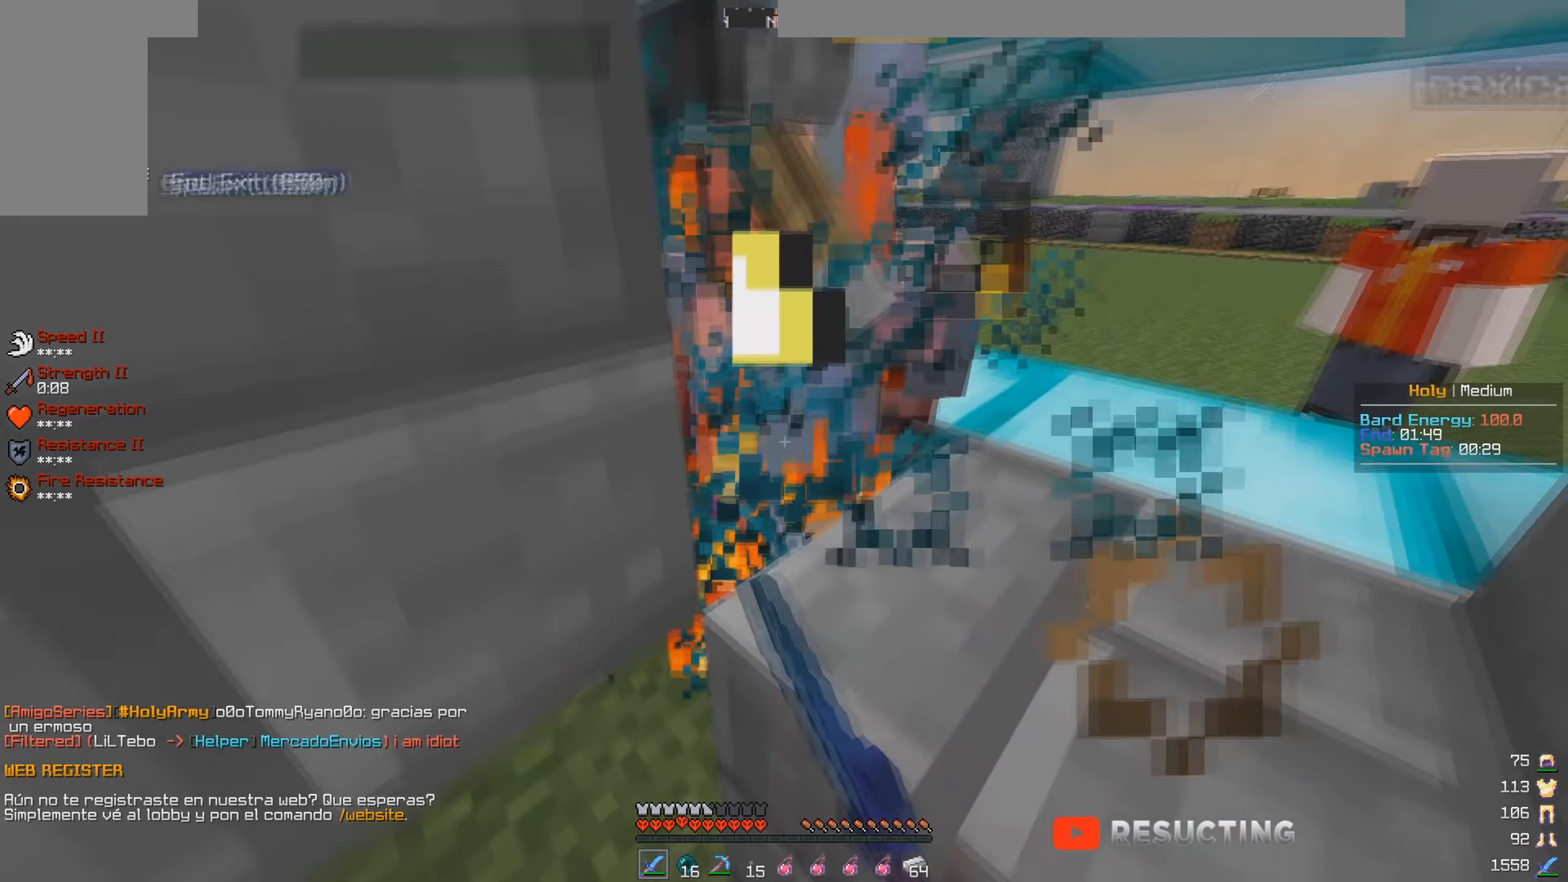
{"keys": [], "mouse": [], "events": [[33, "space", "down"], [133, "space", "up"], [217, "space", "down"], [317, "space", "up"], [400, "space", "down"], [450, "mouse_left", "up"], [500, "space", "up"]]}
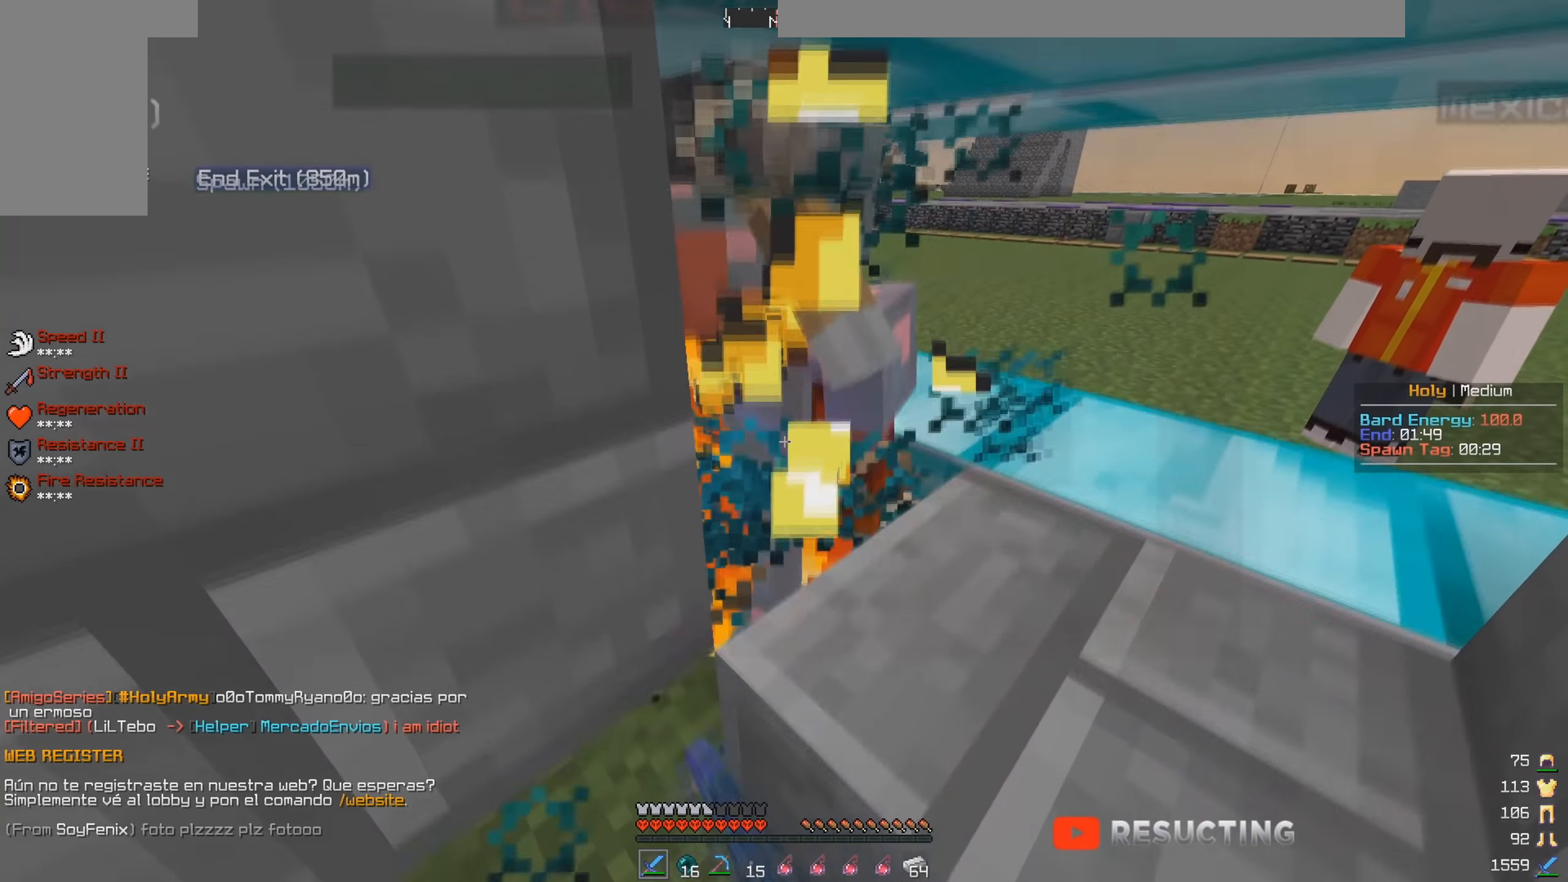
{"keys": ["space"], "mouse": ["left"], "events": [[83, "space", "down"], [183, "space", "up"], [233, "mouse_left", "down"], [250, "space", "down"], [300, "mouse_left", "up"], [333, "mouse_left", "down"], [367, "space", "up"], [433, "space", "down"], [450, "mouse_left", "up"], [483, "mouse_left", "down"]]}
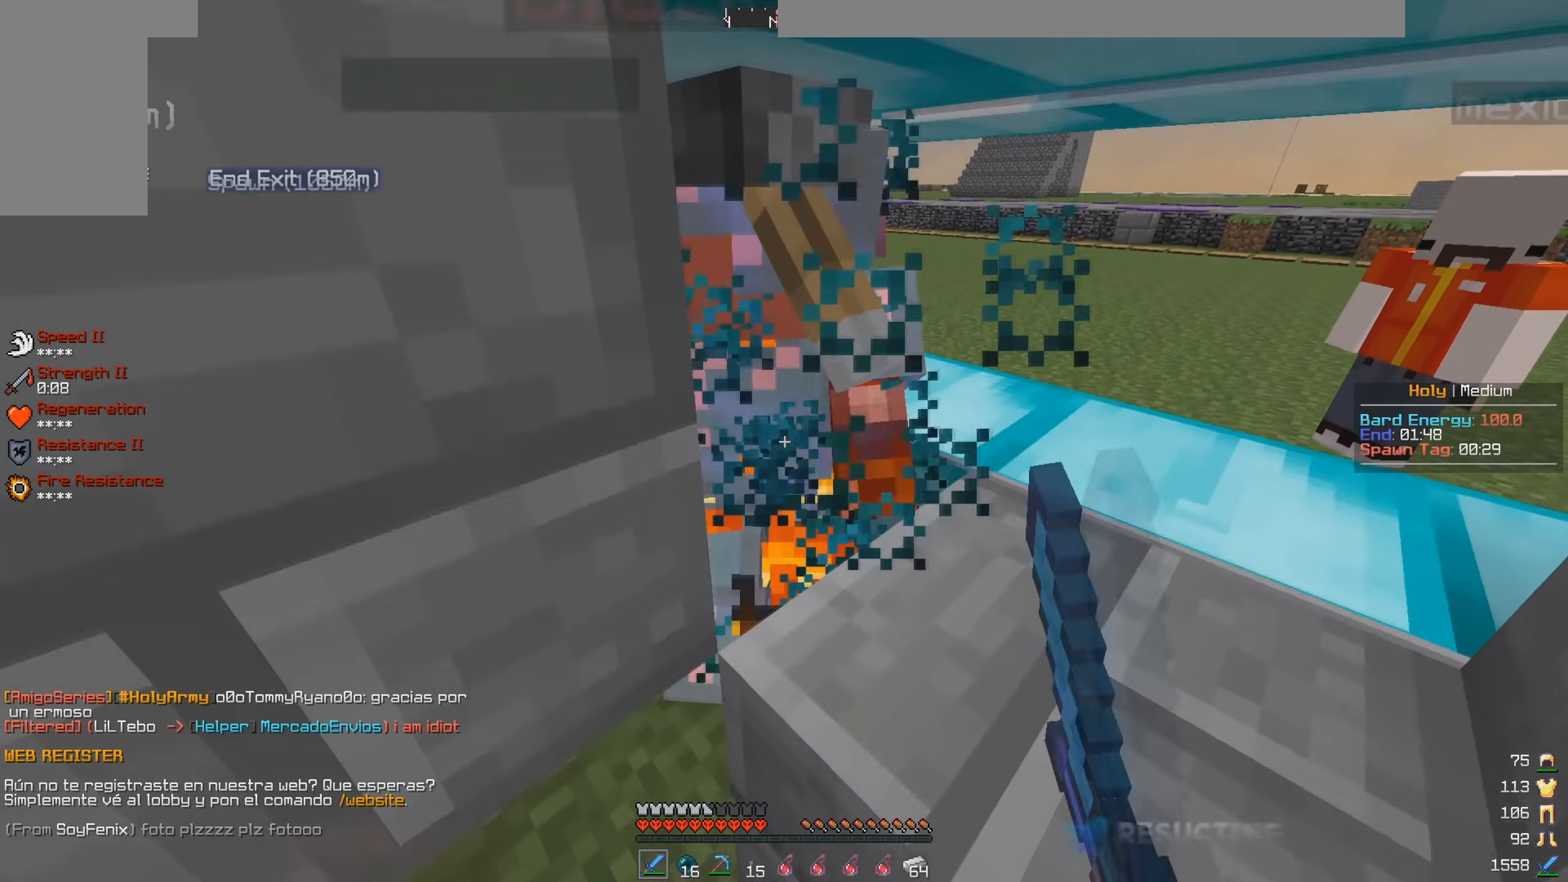
{"keys": ["space"], "mouse": ["left"], "events": [[67, "space", "up"], [117, "space", "down"], [233, "space", "up"], [300, "space", "down"], [417, "space", "up"], [467, "mouse_left", "up"], [483, "mouse_left", "down"], [500, "space", "down"]]}
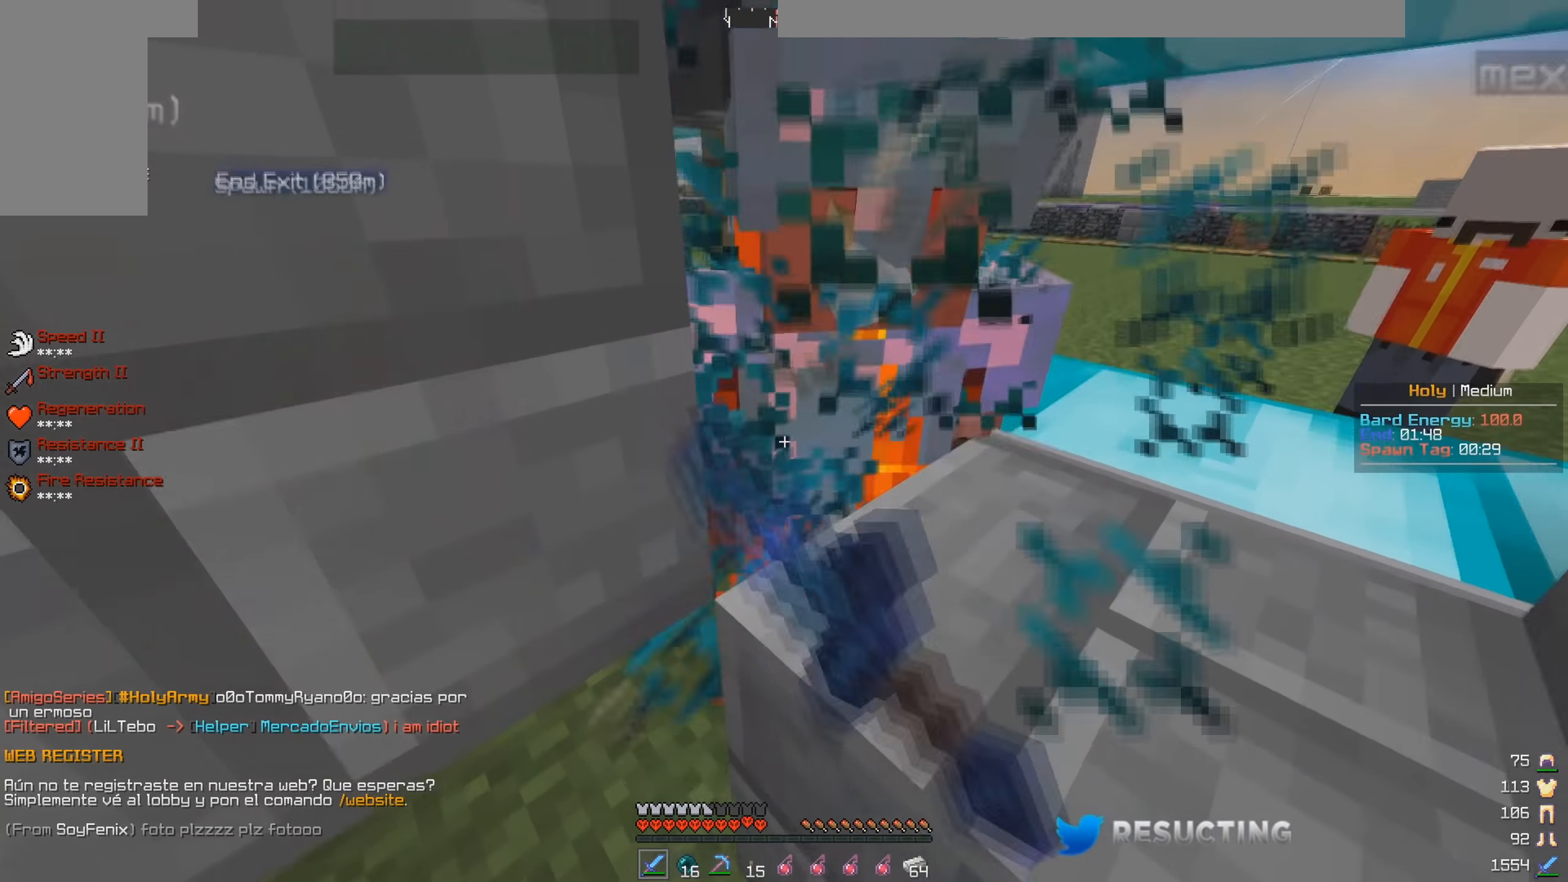
{"keys": [], "mouse": ["left"], "events": [[50, "mouse_left", "up"], [83, "mouse_left", "down"], [117, "space", "up"], [133, "mouse_left", "up"], [167, "mouse_left", "down"], [183, "space", "down"], [217, "mouse_left", "up"], [233, "mouse_left", "down"], [317, "space", "up"], [383, "space", "down"], [400, "mouse_left", "up"], [417, "mouse_left", "down"], [483, "mouse_left", "up"], [500, "mouse_left", "down"], [500, "space", "up"]]}
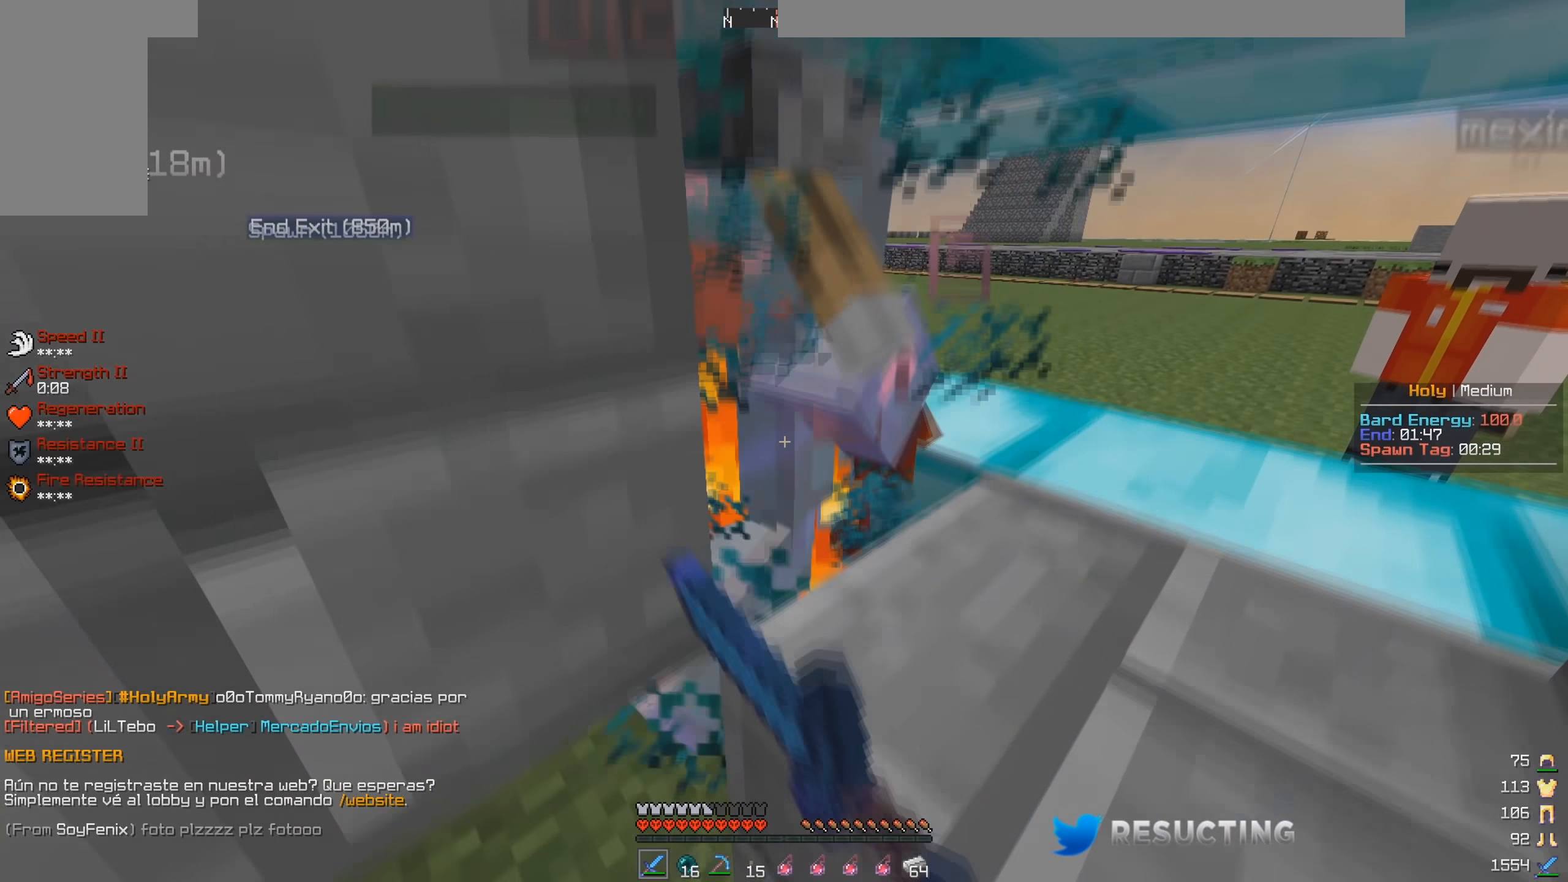
{"keys": ["space"], "mouse": ["left"], "events": [[100, "space", "down"], [217, "space", "up"], [300, "space", "down"], [317, "mouse_left", "up"], [350, "mouse_left", "down"], [383, "space", "up"], [400, "mouse_left", "up"], [483, "space", "down"], [500, "mouse_left", "down"]]}
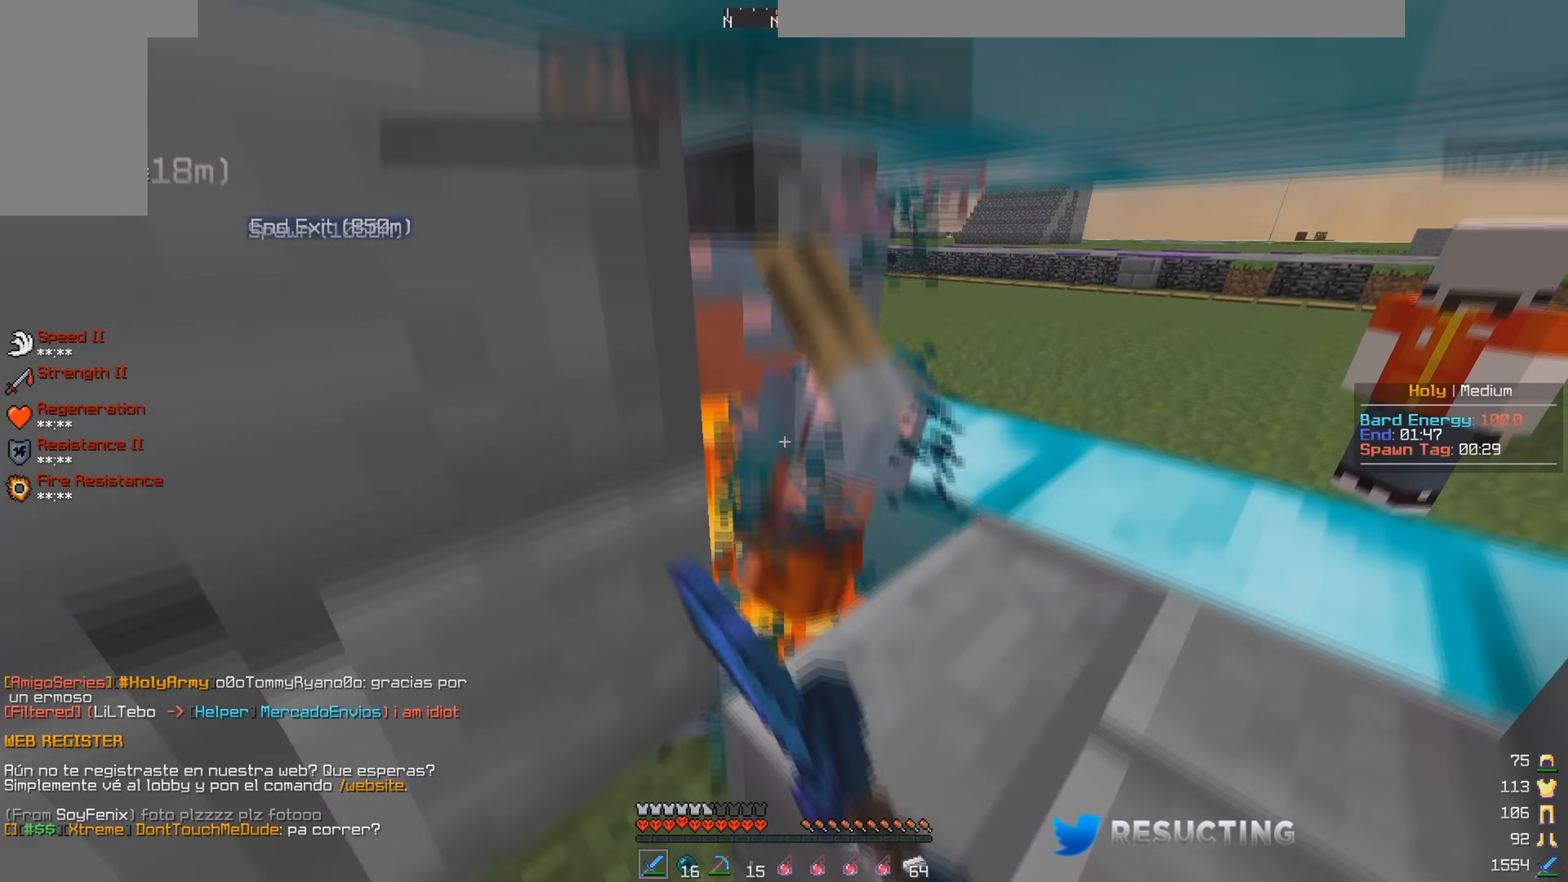
{"keys": [], "mouse": ["left"], "events": [[33, "mouse_left", "up"], [67, "mouse_left", "down"], [83, "space", "up"], [167, "space", "down"], [217, "mouse_left", "up"], [250, "mouse_left", "down"], [300, "space", "up"], [400, "space", "down"], [450, "mouse_left", "up"], [483, "mouse_left", "down"], [483, "space", "up"]]}
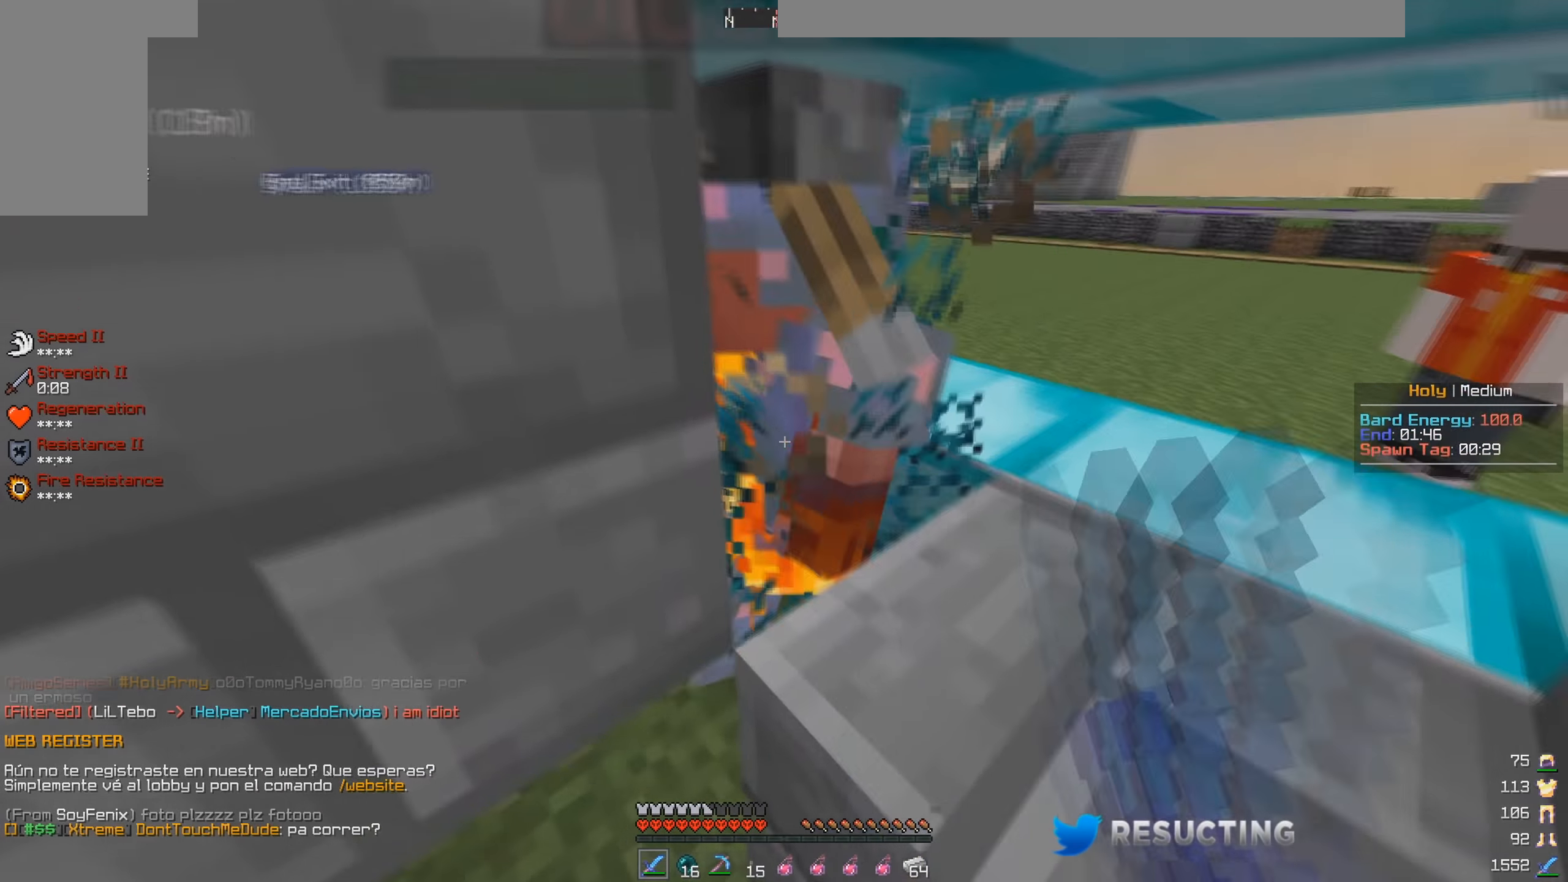
{"keys": [], "mouse": ["left"], "events": [[83, "space", "down"], [200, "mouse_left", "up"], [217, "space", "up"], [233, "mouse_left", "down"]]}
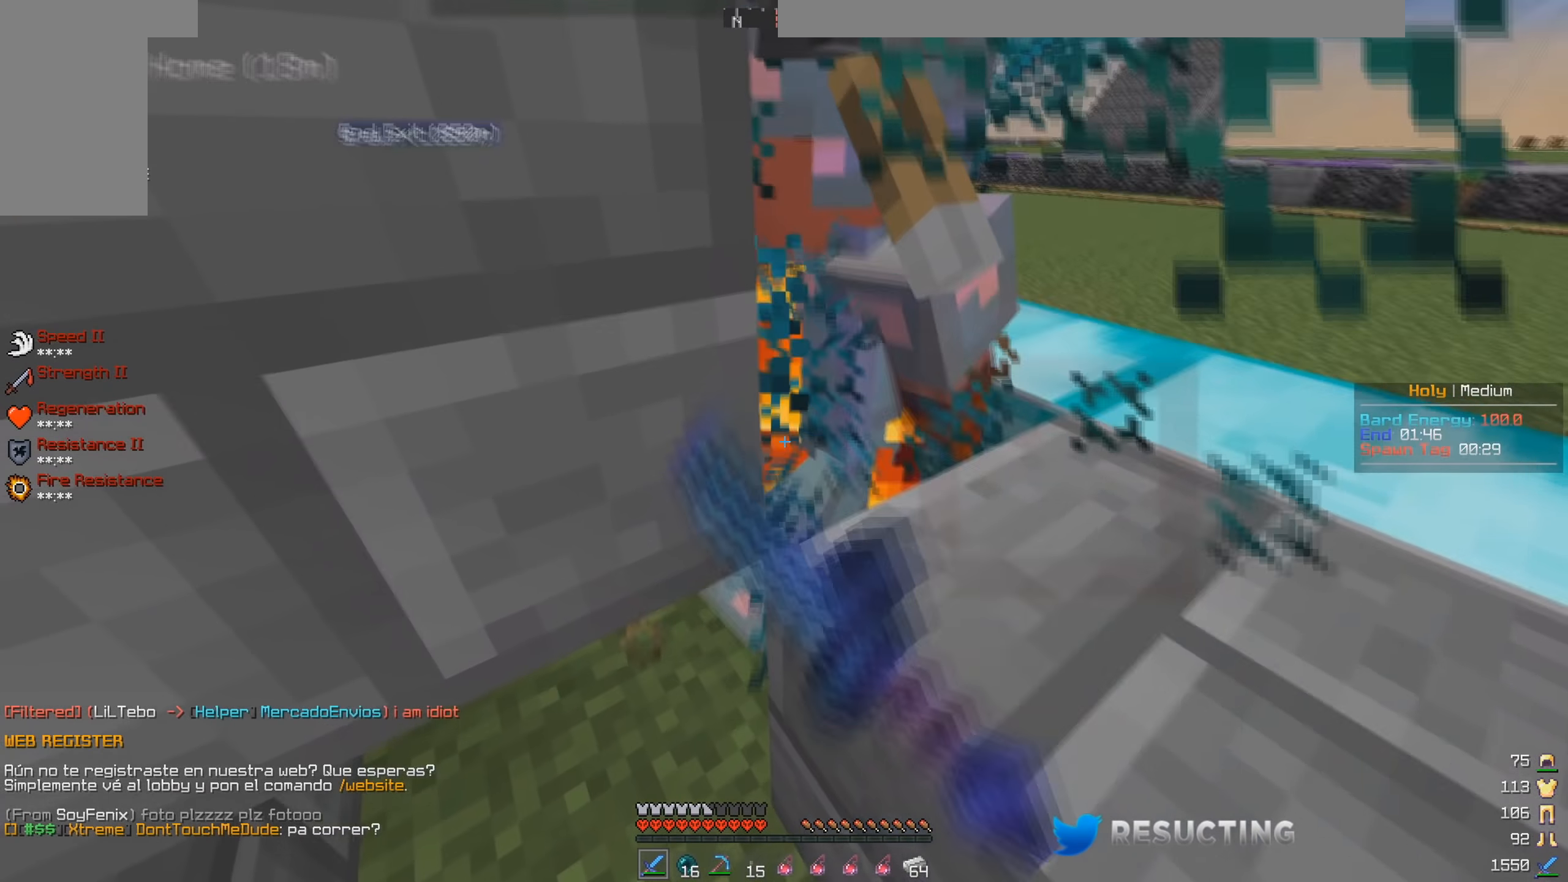
{"keys": [], "mouse": ["left"], "events": [[317, "d", "down"], [434, "d", "up"]]}